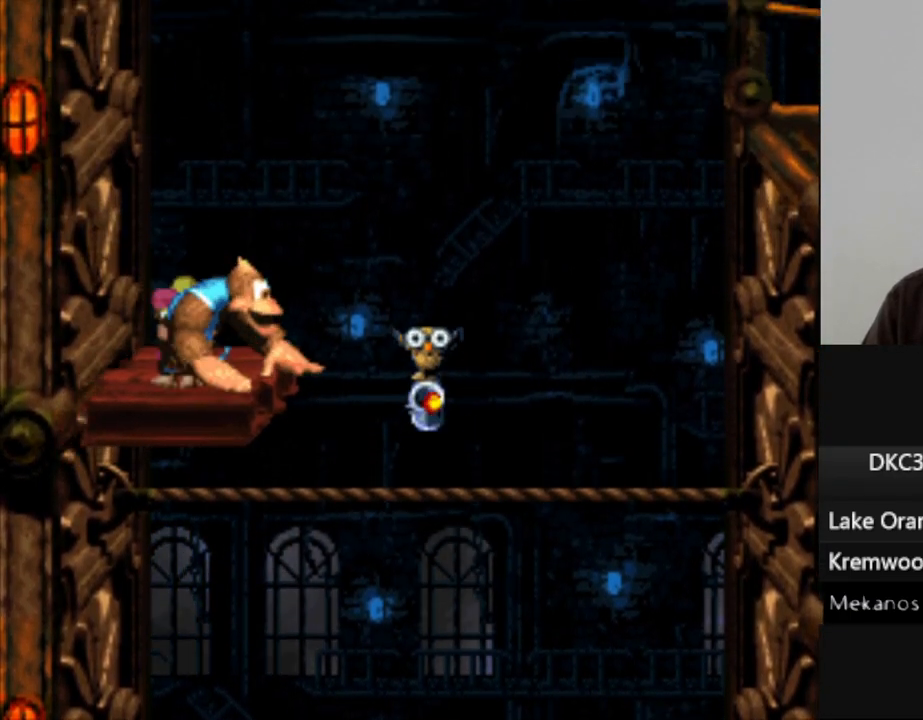
Gameplay with a controller (Nintendo layout); each line is a JSON object with the inputs held at the frame after it. "events" lists button and stick changes between this image and that frame as [ms after this image, input, new state], when the widget could be followed in between. Not read: L3 R3.
{"buttons": ["B", "Y", "DPAD_LEFT"], "events": [[233, "DPAD_LEFT", "down"], [267, "B", "down"]]}
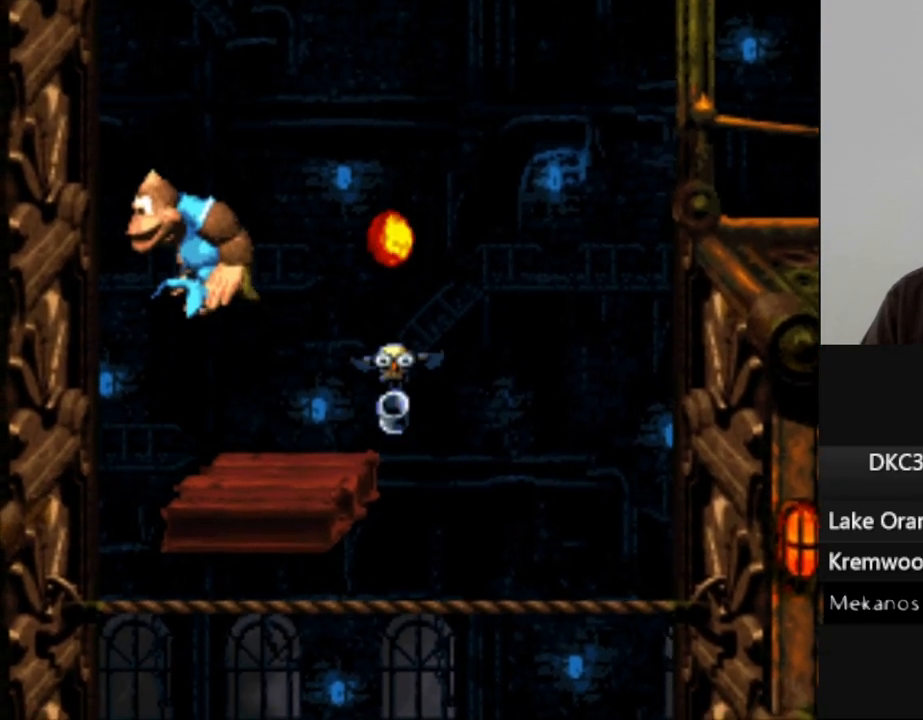
{"buttons": ["Y", "DPAD_RIGHT"], "events": [[167, "B", "up"], [167, "DPAD_LEFT", "up"], [433, "DPAD_RIGHT", "down"]]}
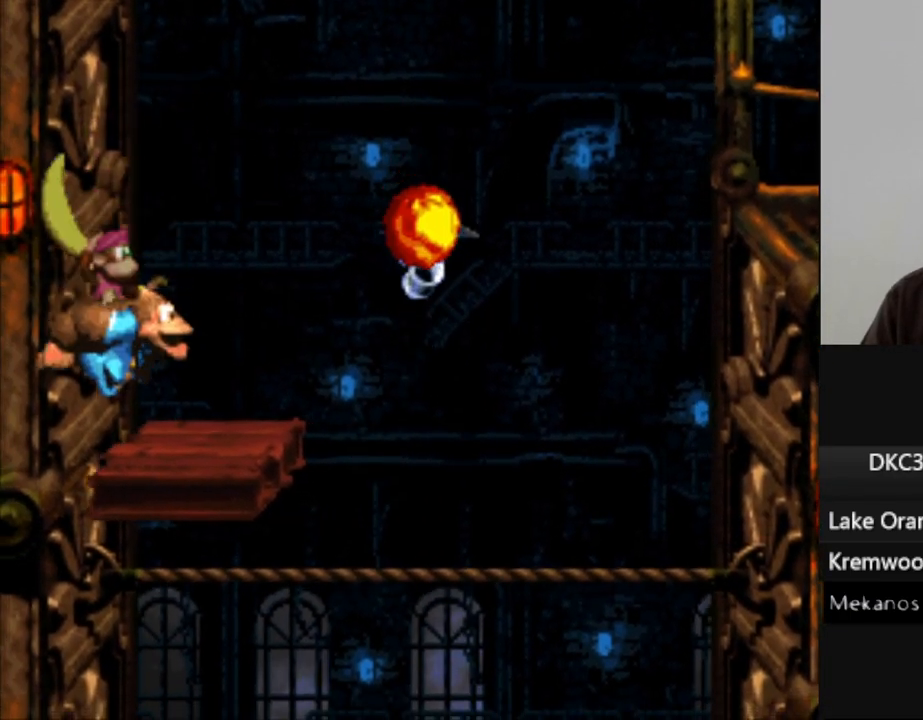
{"buttons": ["Y"], "events": [[117, "DPAD_RIGHT", "up"]]}
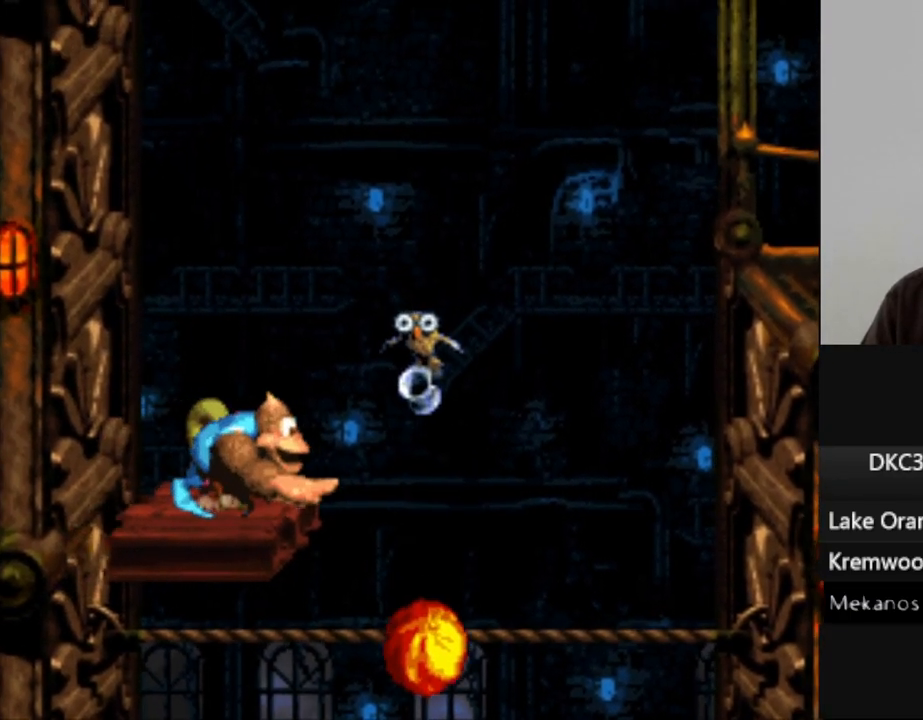
{"buttons": ["Y"], "events": []}
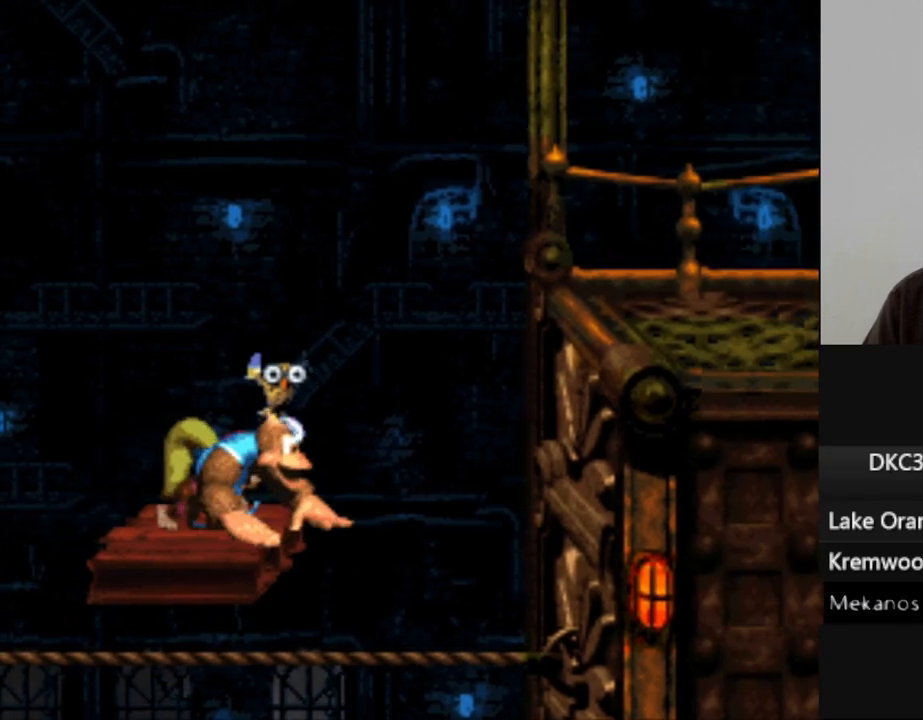
{"buttons": ["B", "Y", "DPAD_RIGHT"], "events": [[367, "DPAD_RIGHT", "down"], [417, "B", "down"]]}
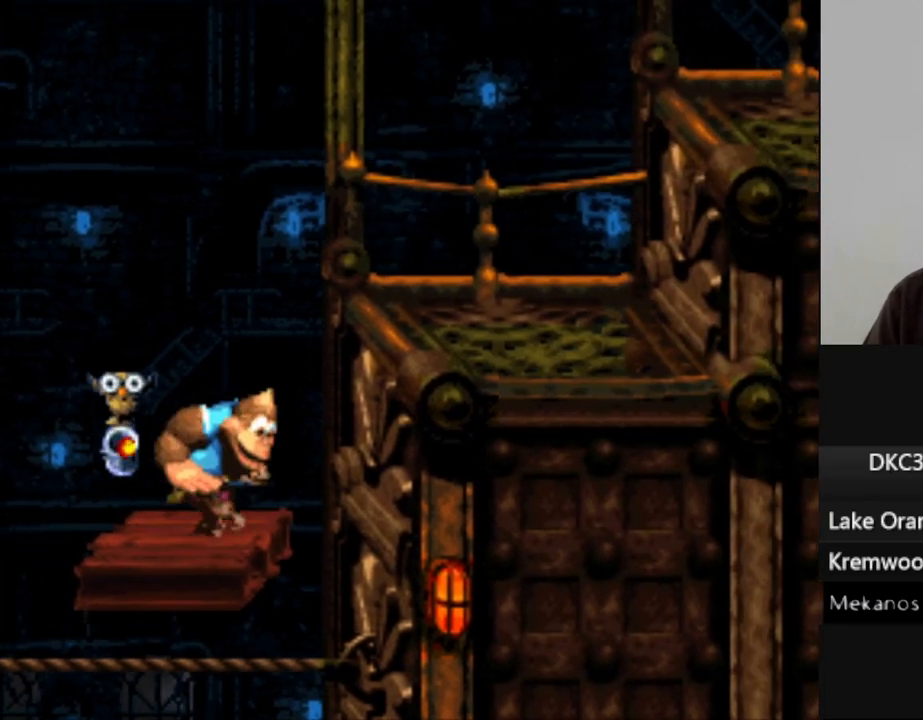
{"buttons": ["Y", "DPAD_RIGHT"], "events": [[300, "B", "up"]]}
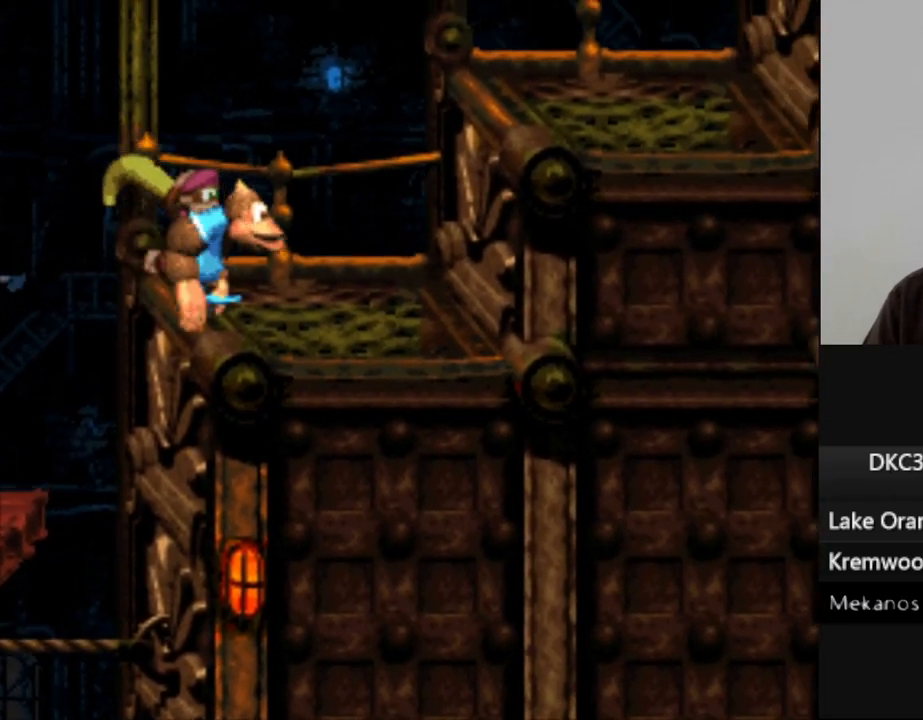
{"buttons": ["Y"], "events": [[150, "B", "down"], [450, "B", "up"], [467, "DPAD_RIGHT", "up"]]}
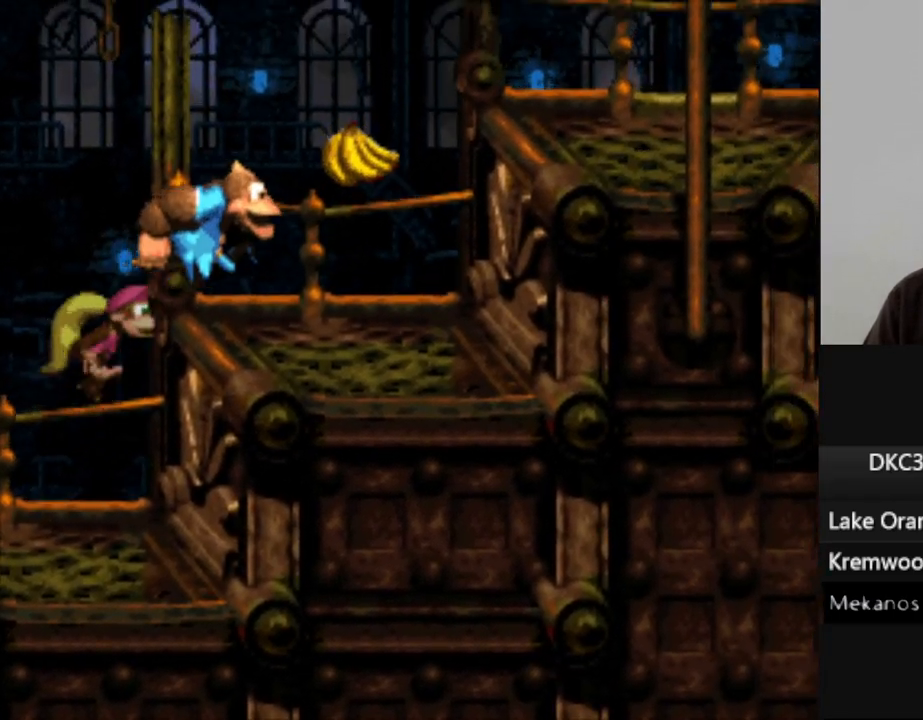
{"buttons": ["B", "Y", "DPAD_RIGHT"], "events": [[167, "DPAD_RIGHT", "down"], [317, "B", "down"]]}
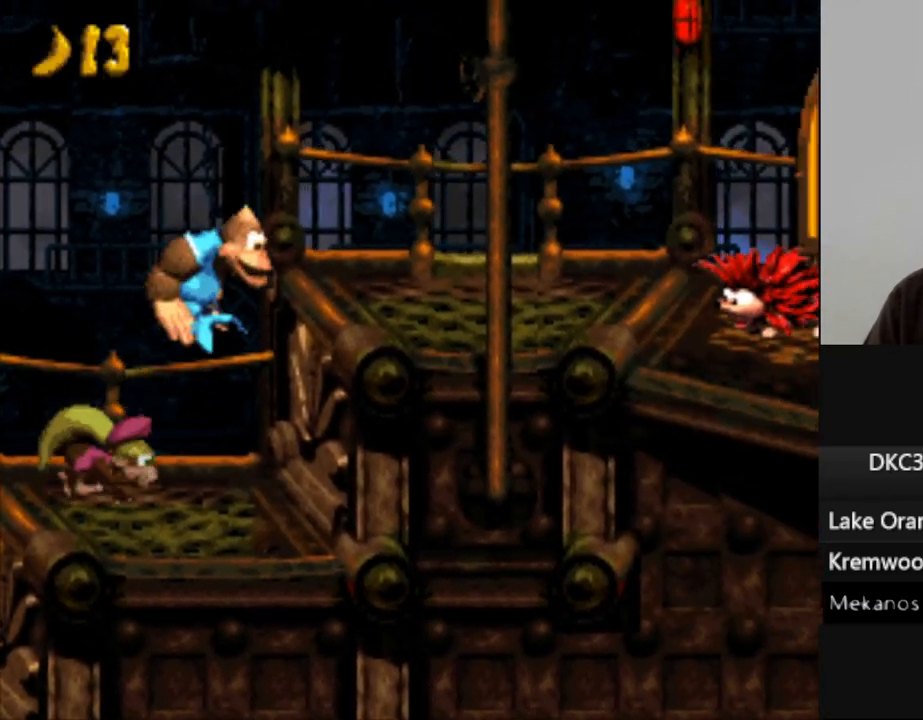
{"buttons": ["Y", "DPAD_RIGHT"], "events": [[67, "B", "up"], [233, "DPAD_RIGHT", "up"], [333, "DPAD_RIGHT", "down"]]}
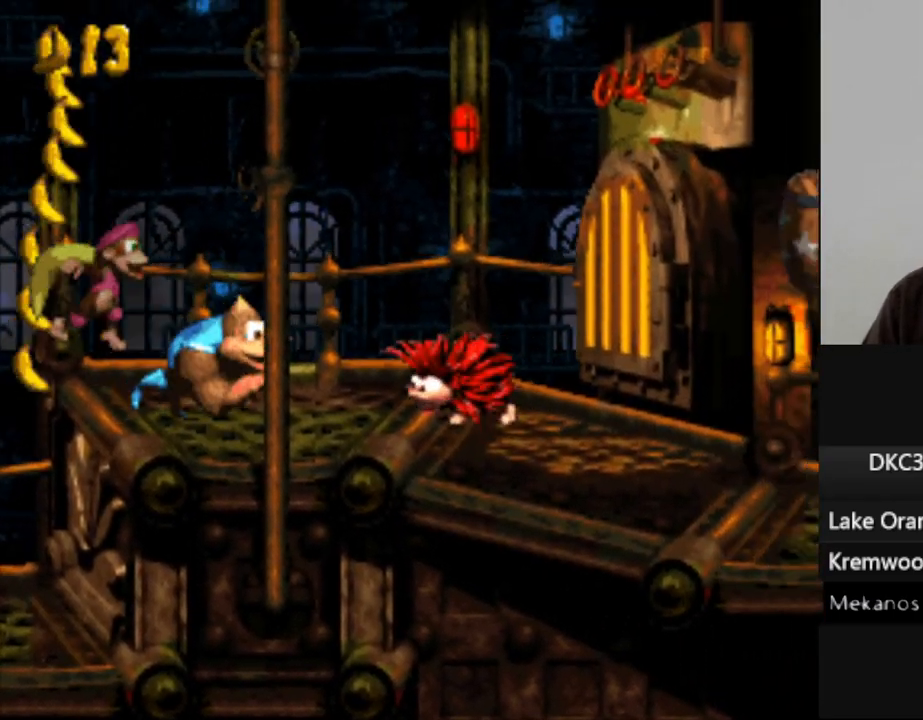
{"buttons": ["Y", "DPAD_RIGHT"], "events": [[50, "B", "down"], [417, "B", "up"]]}
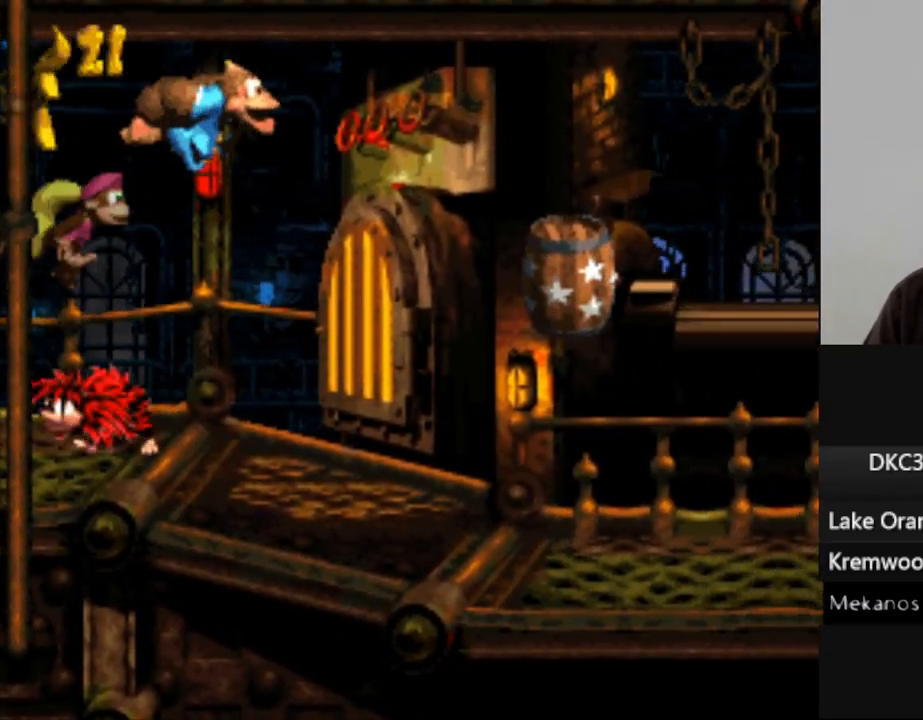
{"buttons": ["B", "Y", "DPAD_RIGHT"], "events": [[17, "DPAD_RIGHT", "up"], [300, "DPAD_RIGHT", "down"], [417, "B", "down"]]}
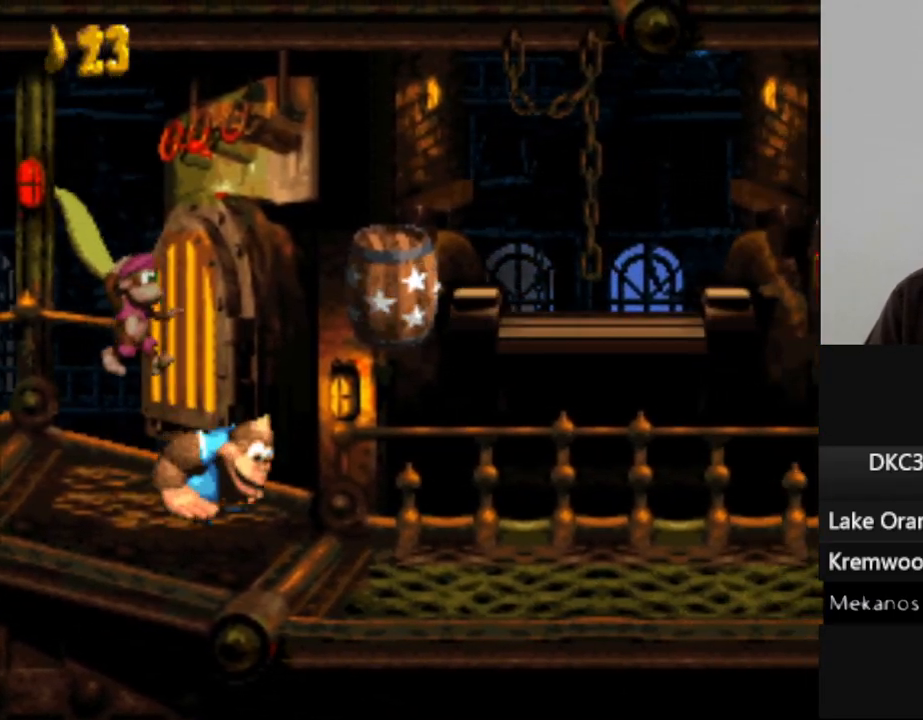
{"buttons": ["Y", "DPAD_RIGHT"], "events": [[150, "B", "up"]]}
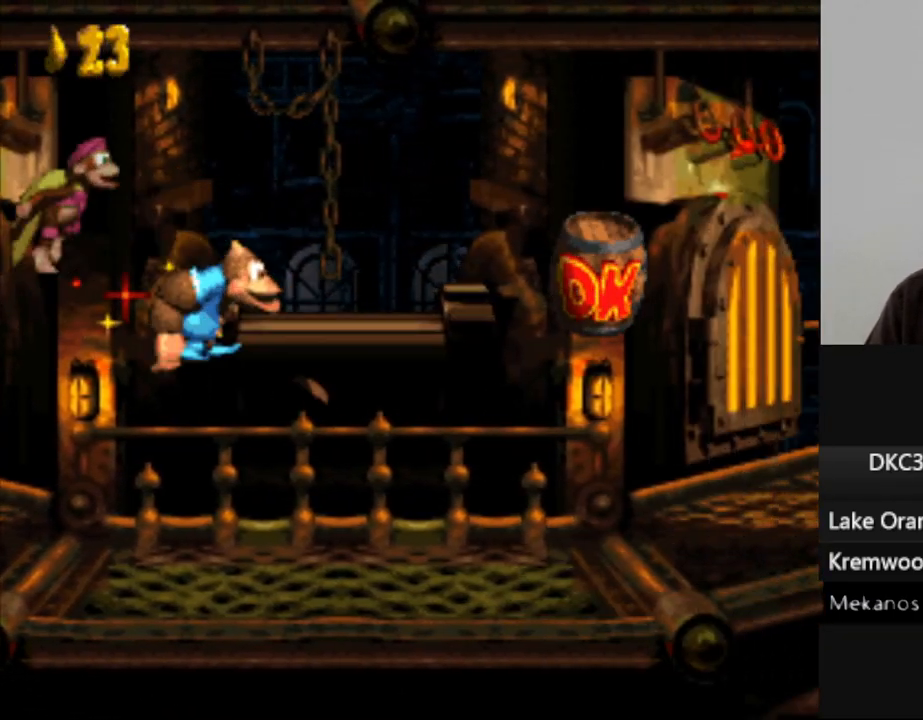
{"buttons": ["Y", "DPAD_RIGHT"], "events": []}
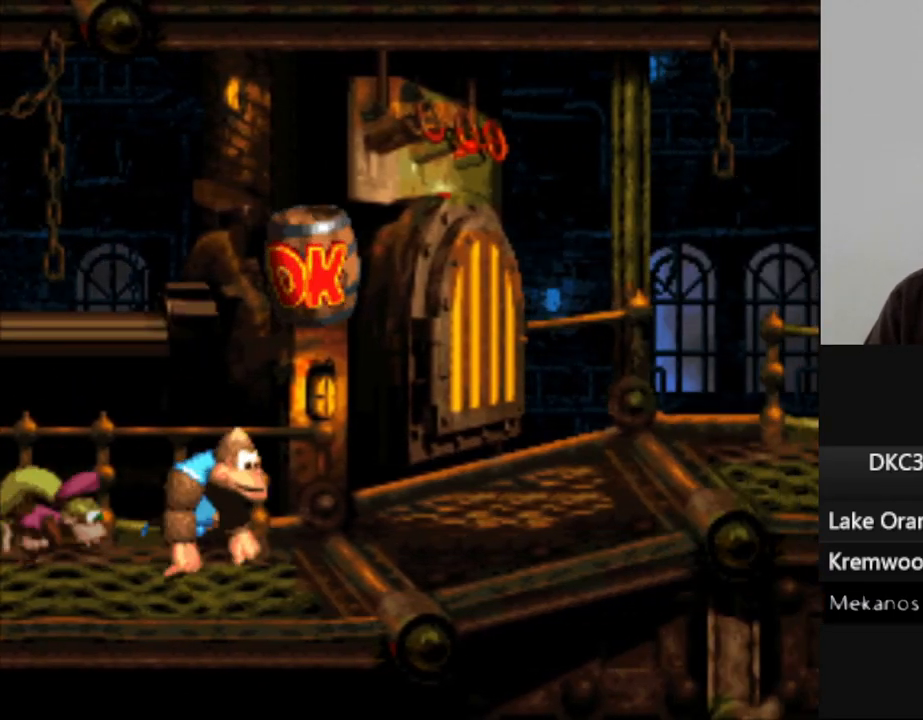
{"buttons": ["Y", "DPAD_RIGHT"], "events": []}
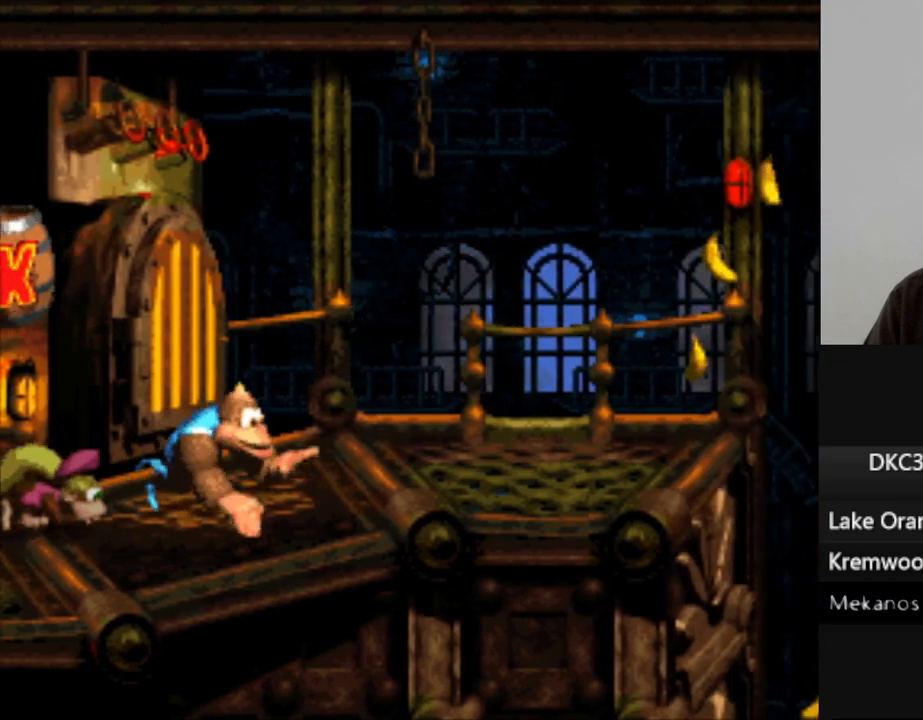
{"buttons": ["Y", "DPAD_RIGHT"], "events": []}
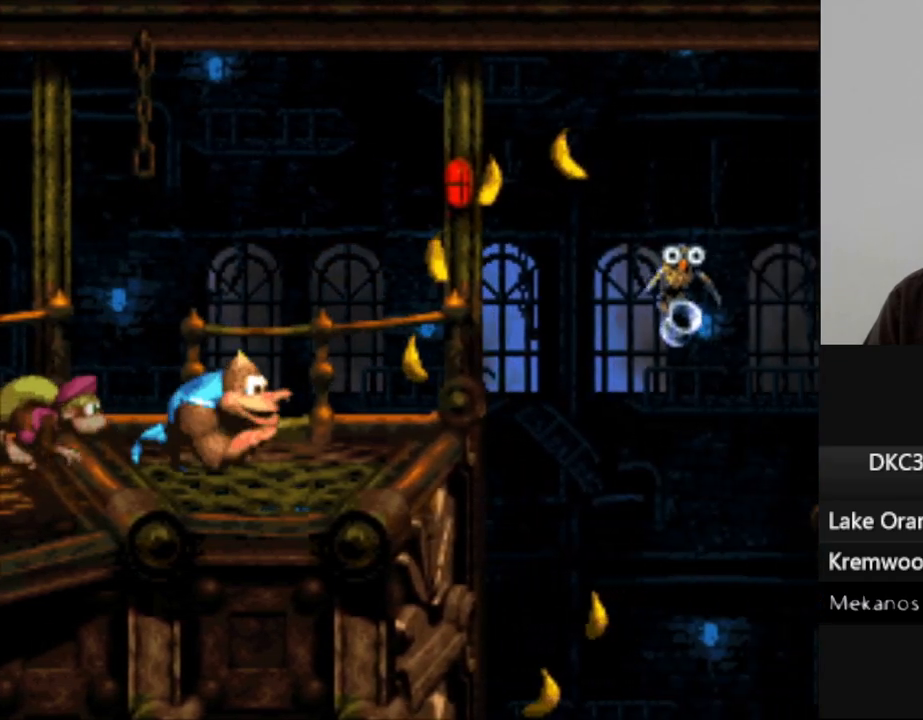
{"buttons": ["Y", "DPAD_RIGHT"], "events": []}
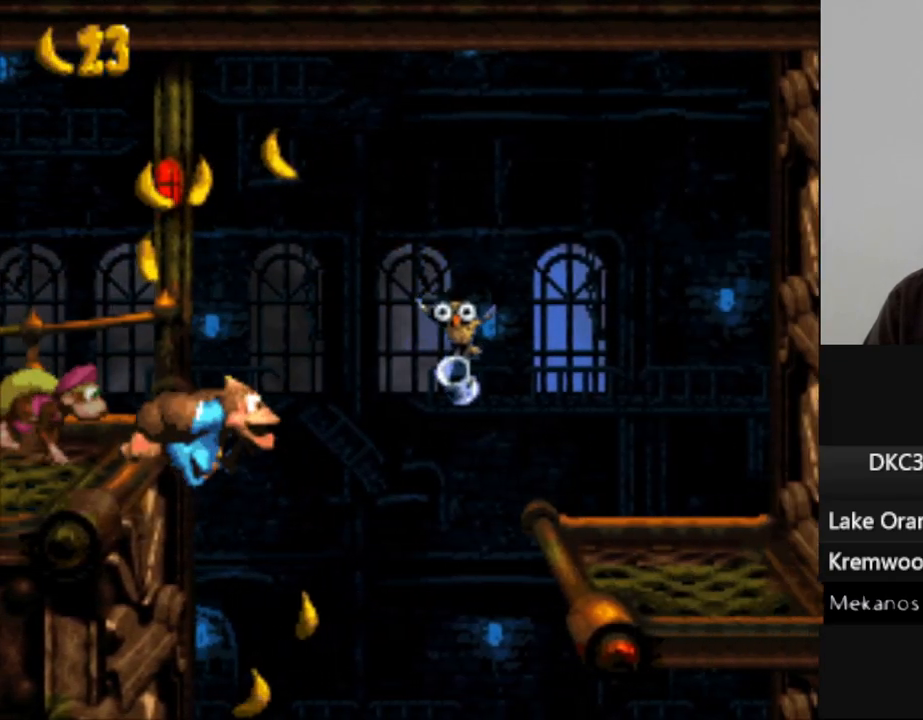
{"buttons": ["Y", "DPAD_RIGHT"], "events": [[33, "B", "down"], [450, "B", "up"]]}
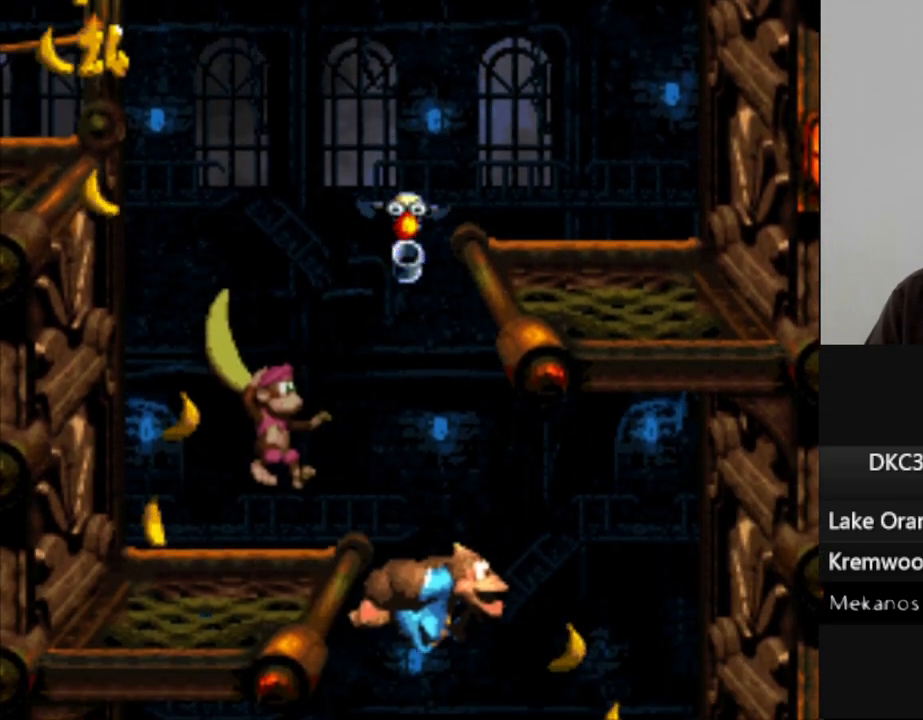
{"buttons": ["Y"], "events": [[483, "DPAD_RIGHT", "up"]]}
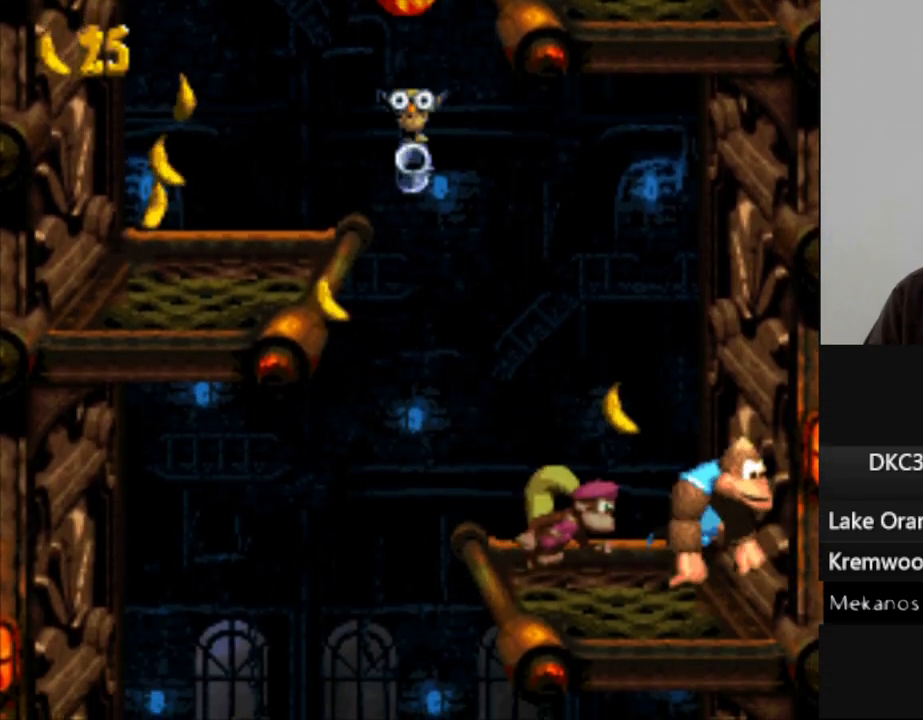
{"buttons": ["Y"], "events": []}
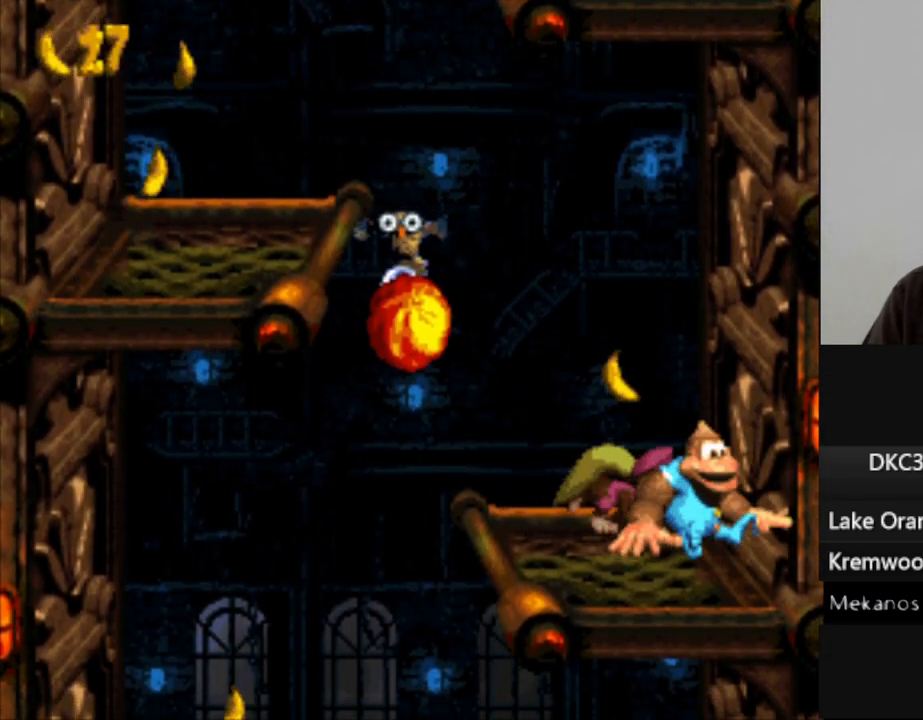
{"buttons": ["Y", "DPAD_LEFT"], "events": [[183, "DPAD_LEFT", "down"]]}
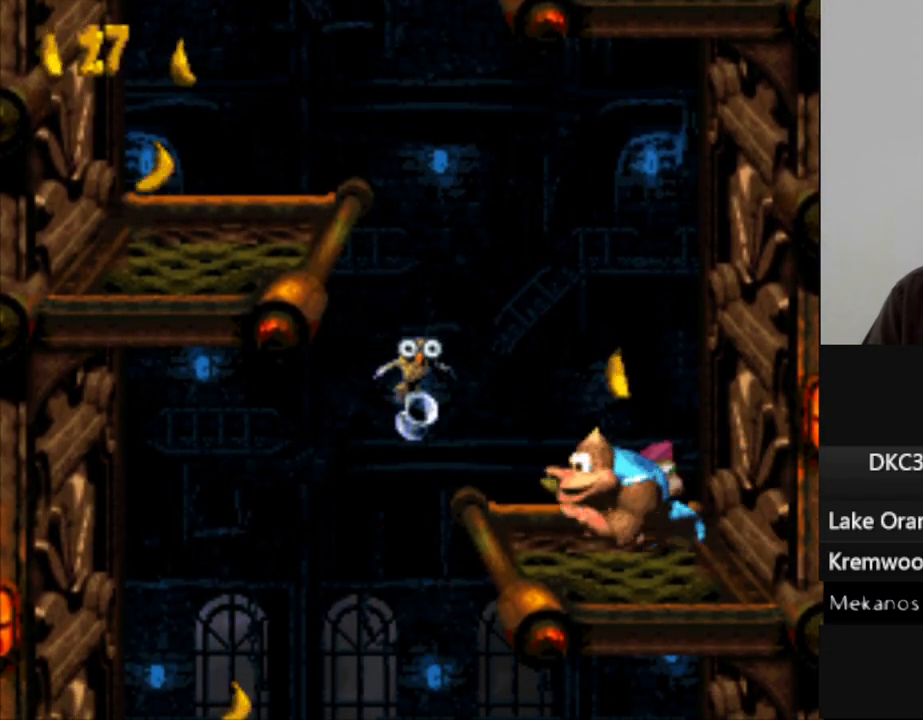
{"buttons": ["Y", "DPAD_RIGHT"], "events": [[317, "DPAD_LEFT", "up"], [333, "DPAD_RIGHT", "down"]]}
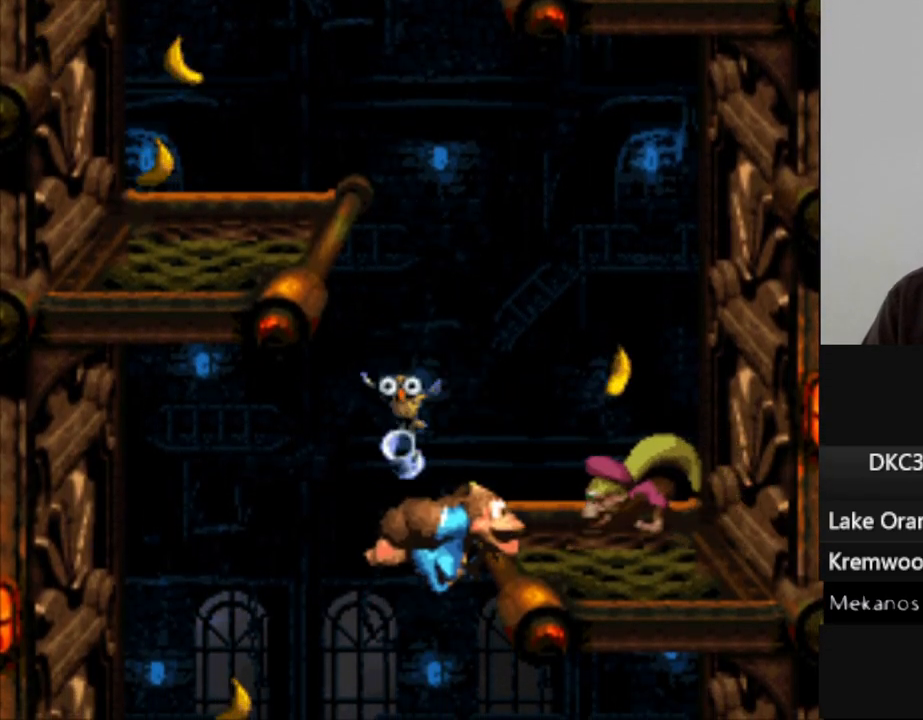
{"buttons": ["Y", "DPAD_RIGHT"], "events": []}
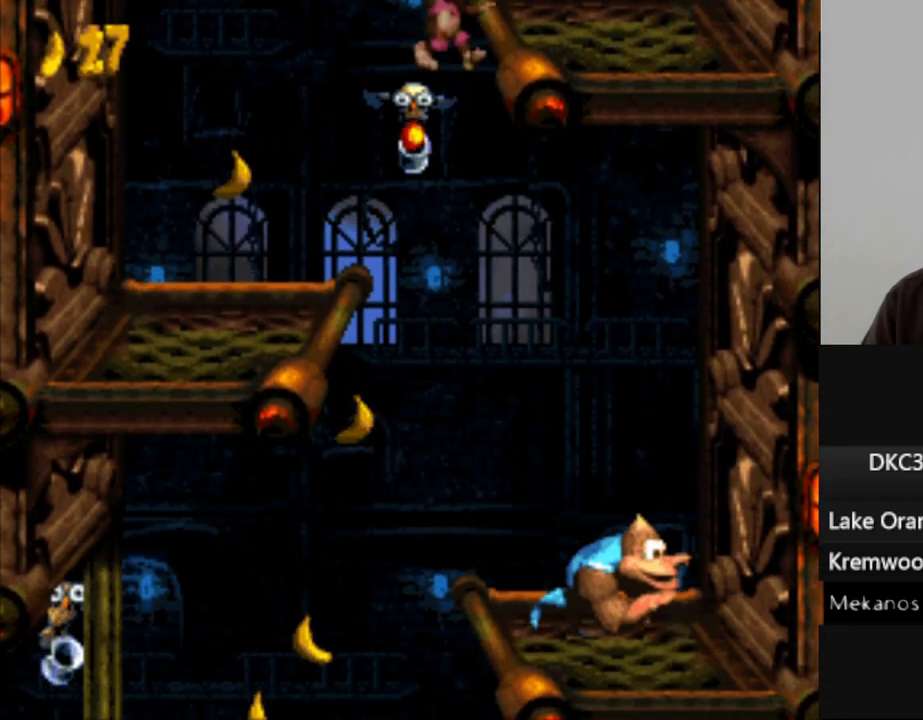
{"buttons": ["Y", "DPAD_LEFT"], "events": [[267, "DPAD_RIGHT", "up"], [500, "DPAD_LEFT", "down"]]}
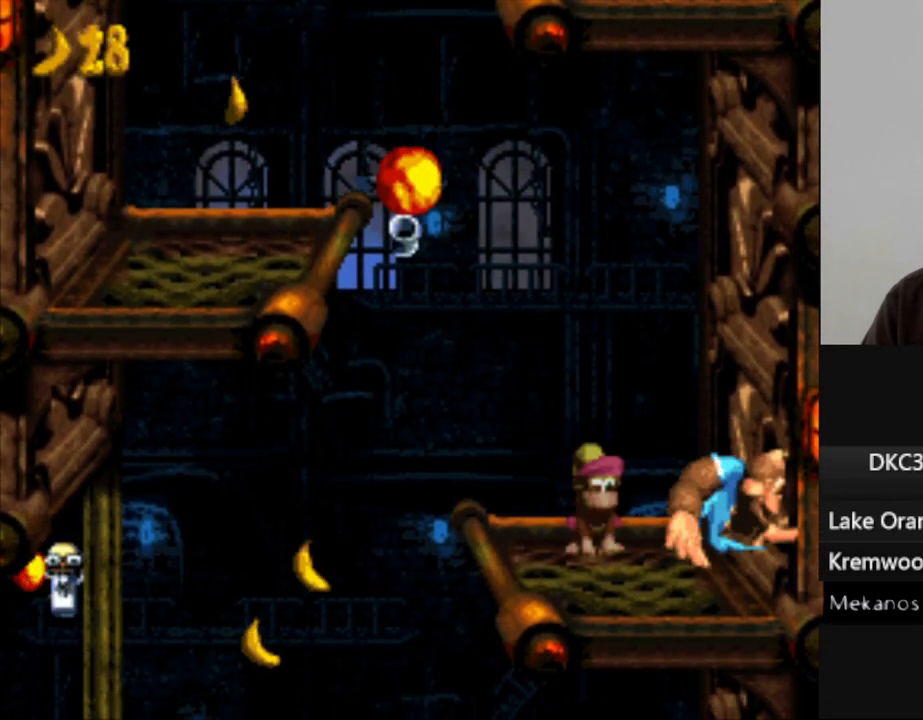
{"buttons": ["Y", "DPAD_LEFT"], "events": [[217, "DPAD_LEFT", "up"], [450, "DPAD_LEFT", "down"]]}
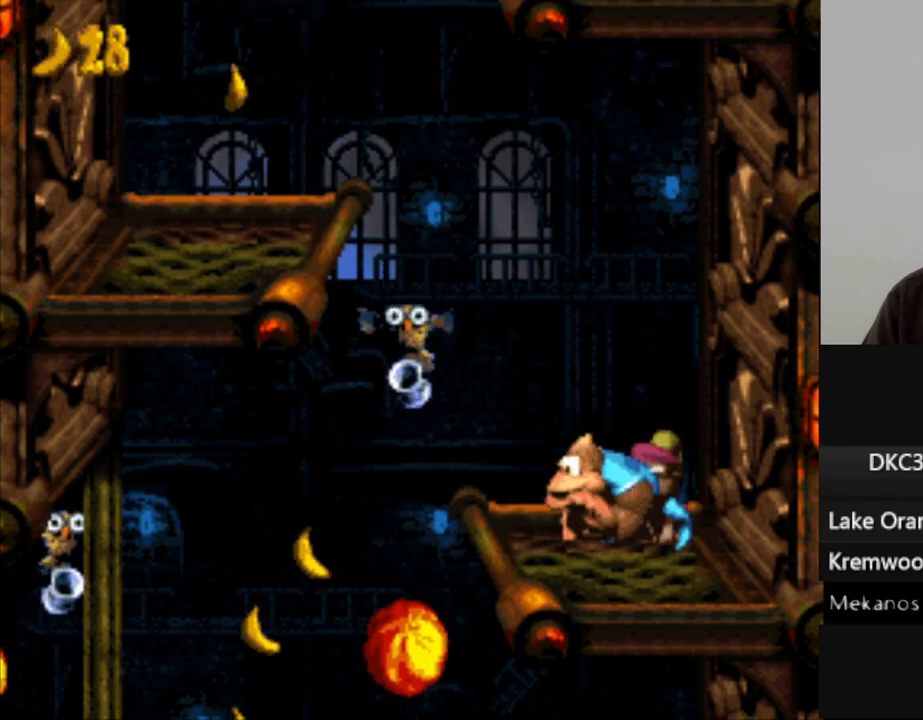
{"buttons": ["Y", "DPAD_RIGHT"], "events": [[467, "DPAD_LEFT", "up"], [483, "DPAD_RIGHT", "down"]]}
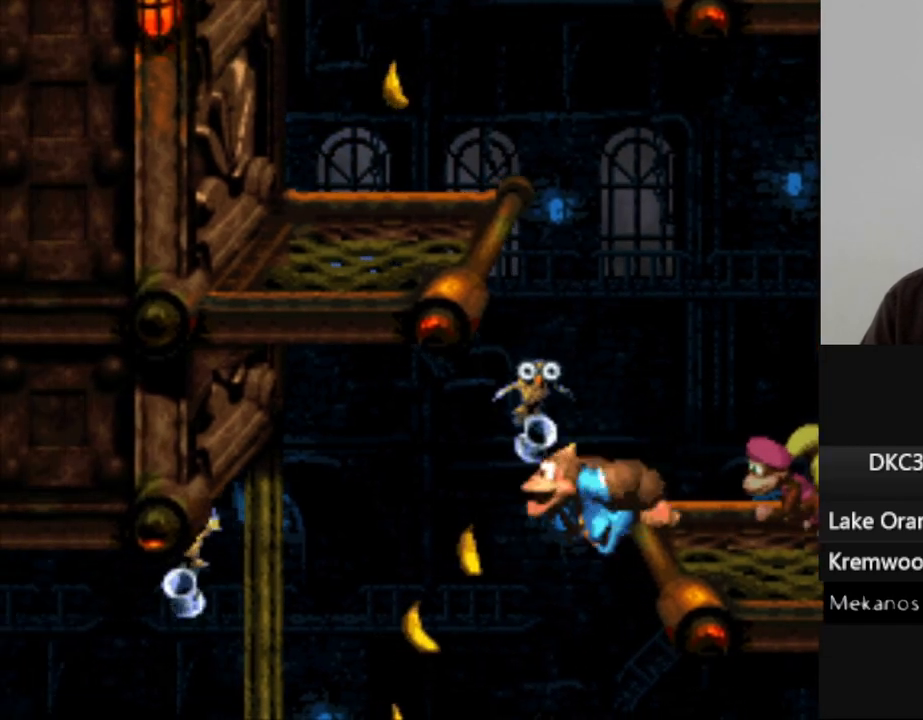
{"buttons": ["Y", "DPAD_RIGHT"], "events": []}
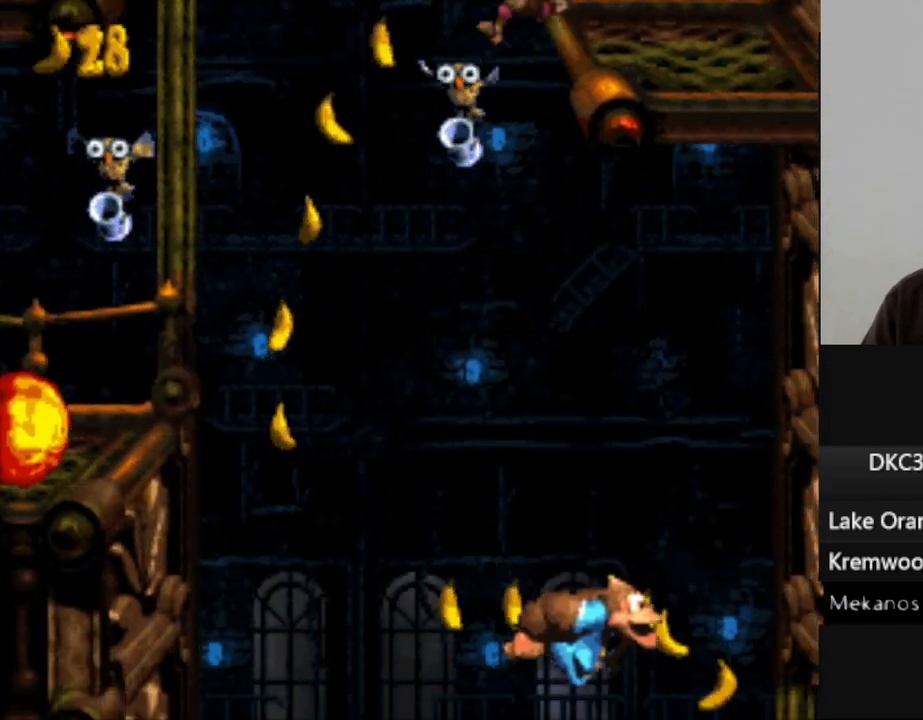
{"buttons": ["Y", "DPAD_RIGHT"], "events": []}
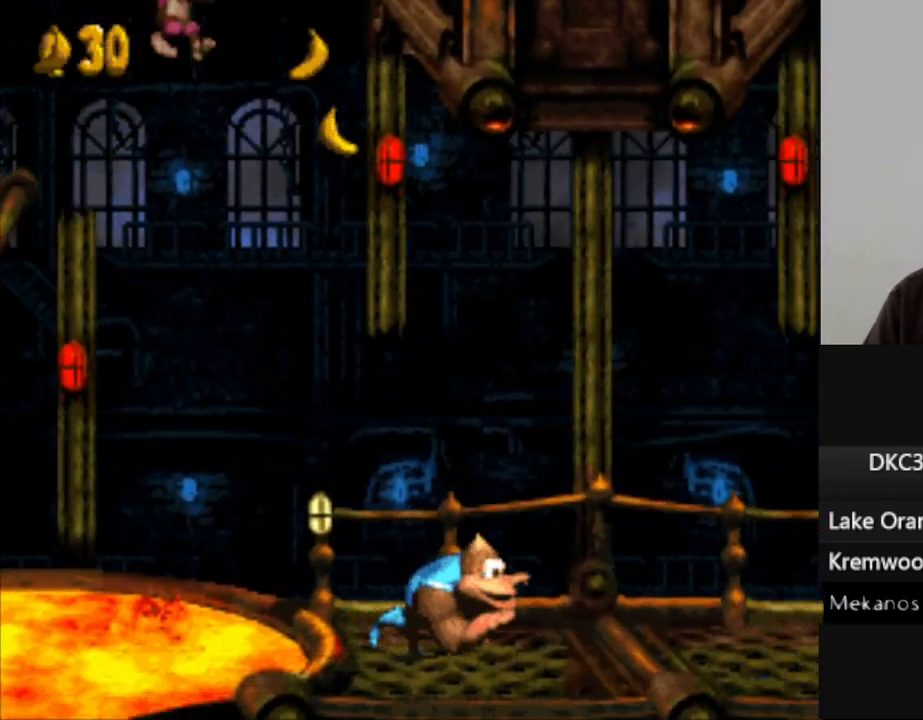
{"buttons": ["Y"], "events": [[433, "DPAD_RIGHT", "up"]]}
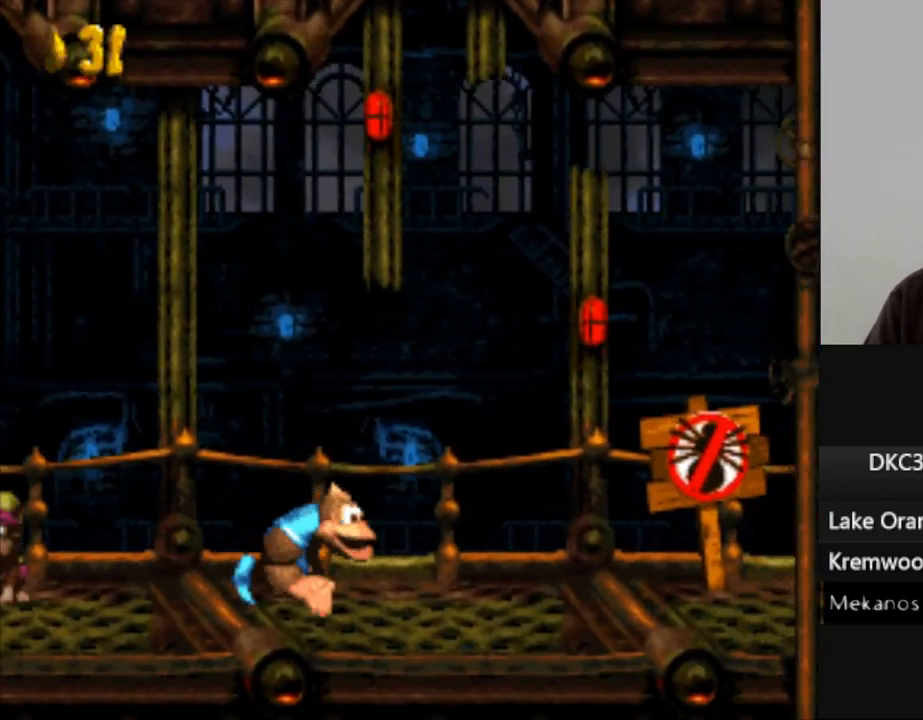
{"buttons": ["Y", "DPAD_RIGHT"], "events": [[50, "DPAD_RIGHT", "down"]]}